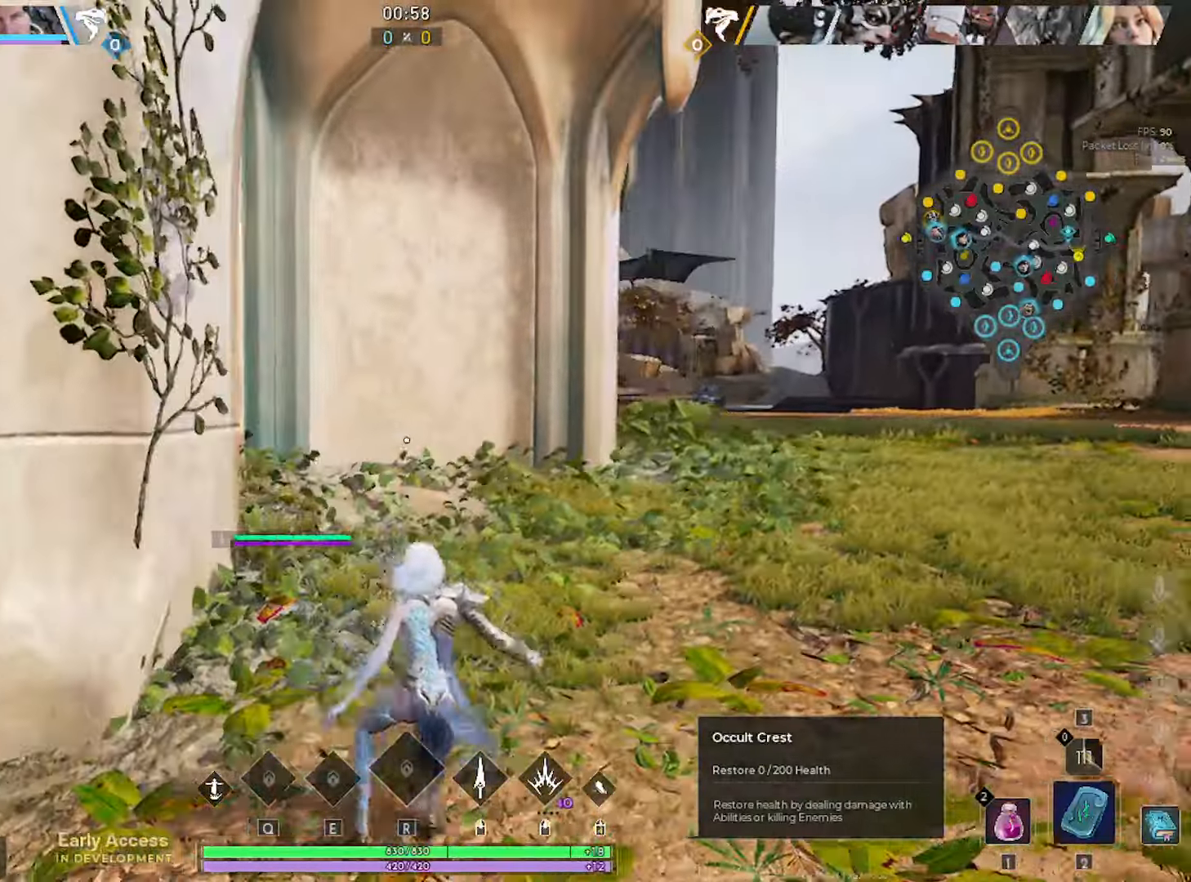
Gameplay with keyboard and mouse; each line is a JSON object with the keys and mouse buttons held at the frame after it. "events" lists presses ("down") and releases ("up") of "1", "2", "3", "4", "5", "a", "alt", "c", "caps_lock", "ctrl", "d", "e", "f", "g", "q", "r", "s", "shift", "space", "t", "tab", "v", "w", "x", "z", "mouse_left", "mouse_wheel" and "mouse_right" between this image and that frame as [ms after this image, input, new state], when the widget could be followed in between. "mouse_left", "mouse_wheel", "mouse_right" = the "left", "wheel", "right" buttons of the "mouse" list. No other keys are recorded. "wheel" means that the mouse wheel is clicked or scrolled. "mouse_move" is the direction in which the mouse moves at that frame (one of eight, or "still"), when it could be read.
{"keys": ["s"], "mouse": [], "mouse_move": "still", "events": [[183, "space", "down"], [333, "space", "up"], [466, "d", "up"]]}
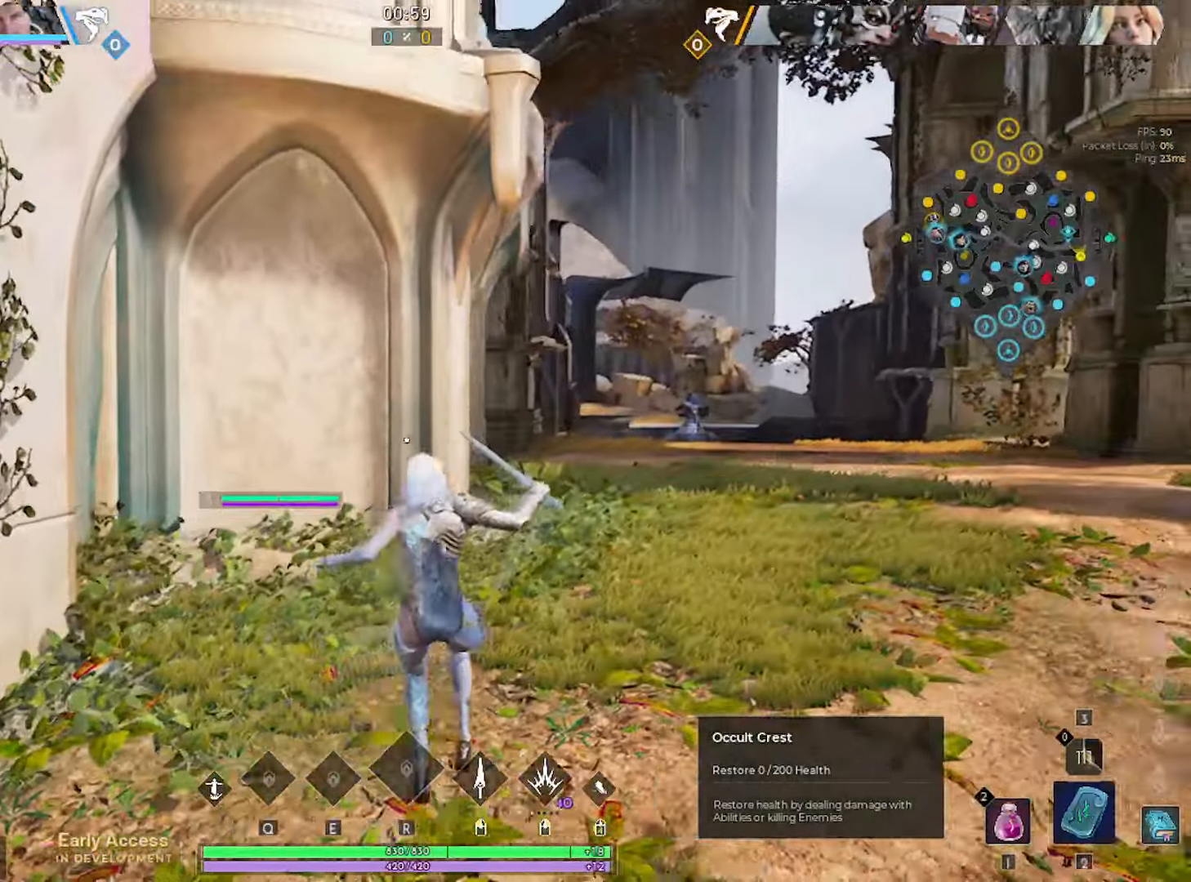
{"keys": ["d", "s"], "mouse": [], "mouse_move": "still", "events": [[483, "d", "down"]]}
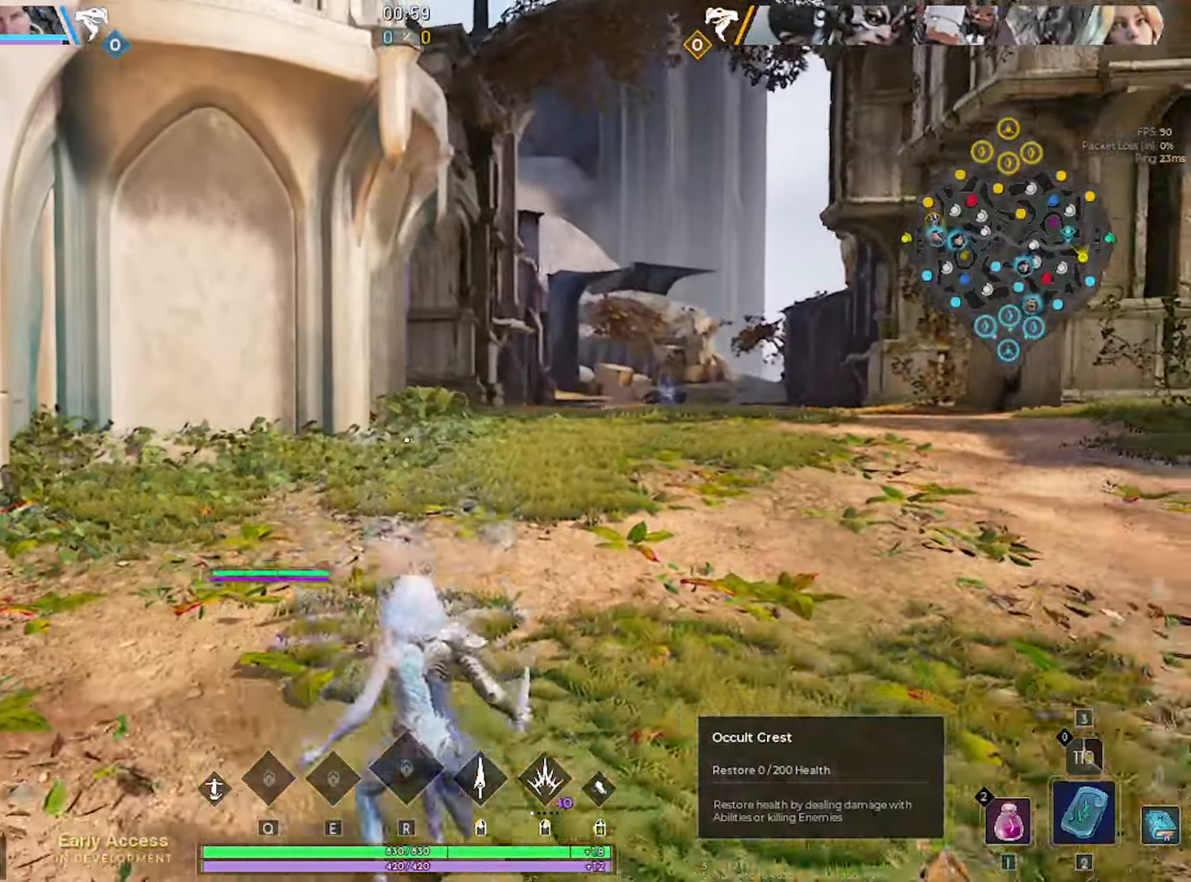
{"keys": ["d", "w"], "mouse": [], "mouse_move": "still", "events": [[166, "s", "up"], [266, "space", "down"], [316, "space", "up"], [500, "w", "down"]]}
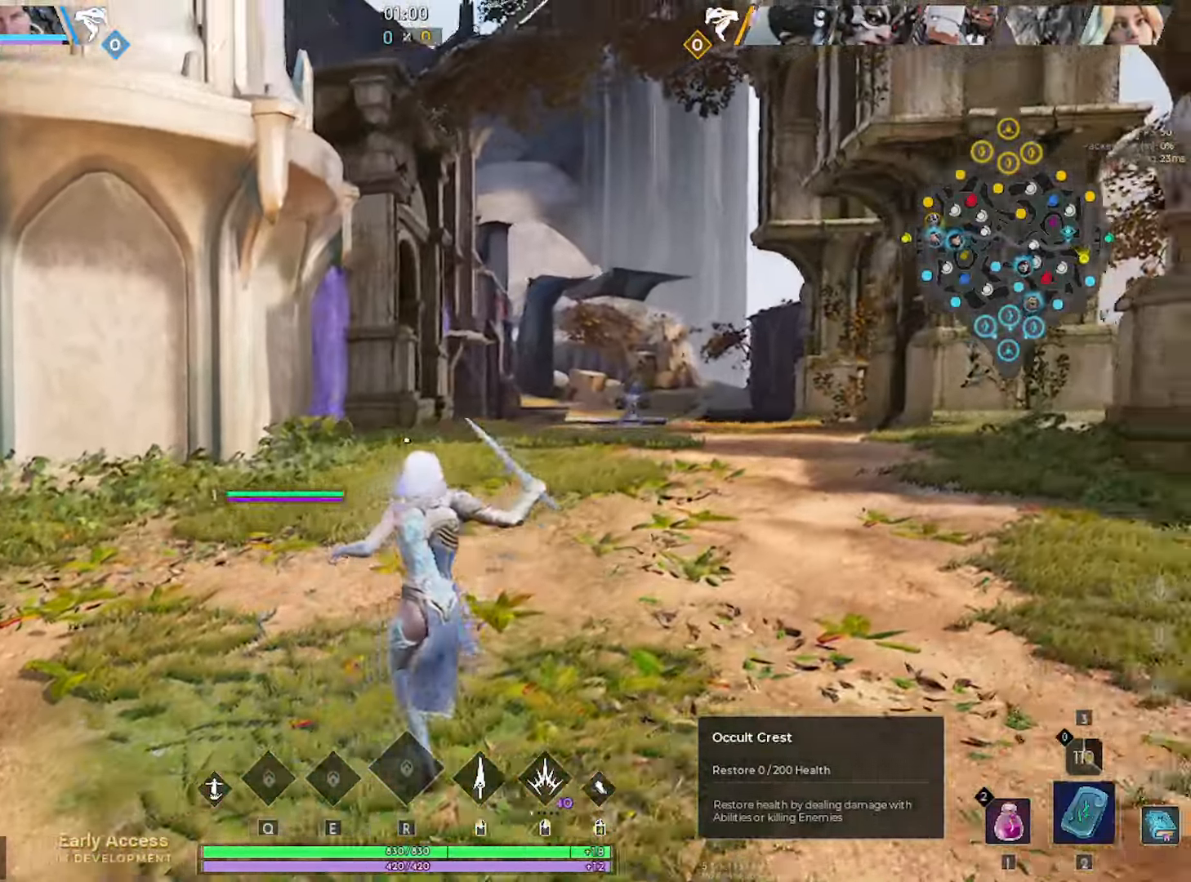
{"keys": ["w"], "mouse": [], "mouse_move": "down-left", "events": [[283, "d", "up"]]}
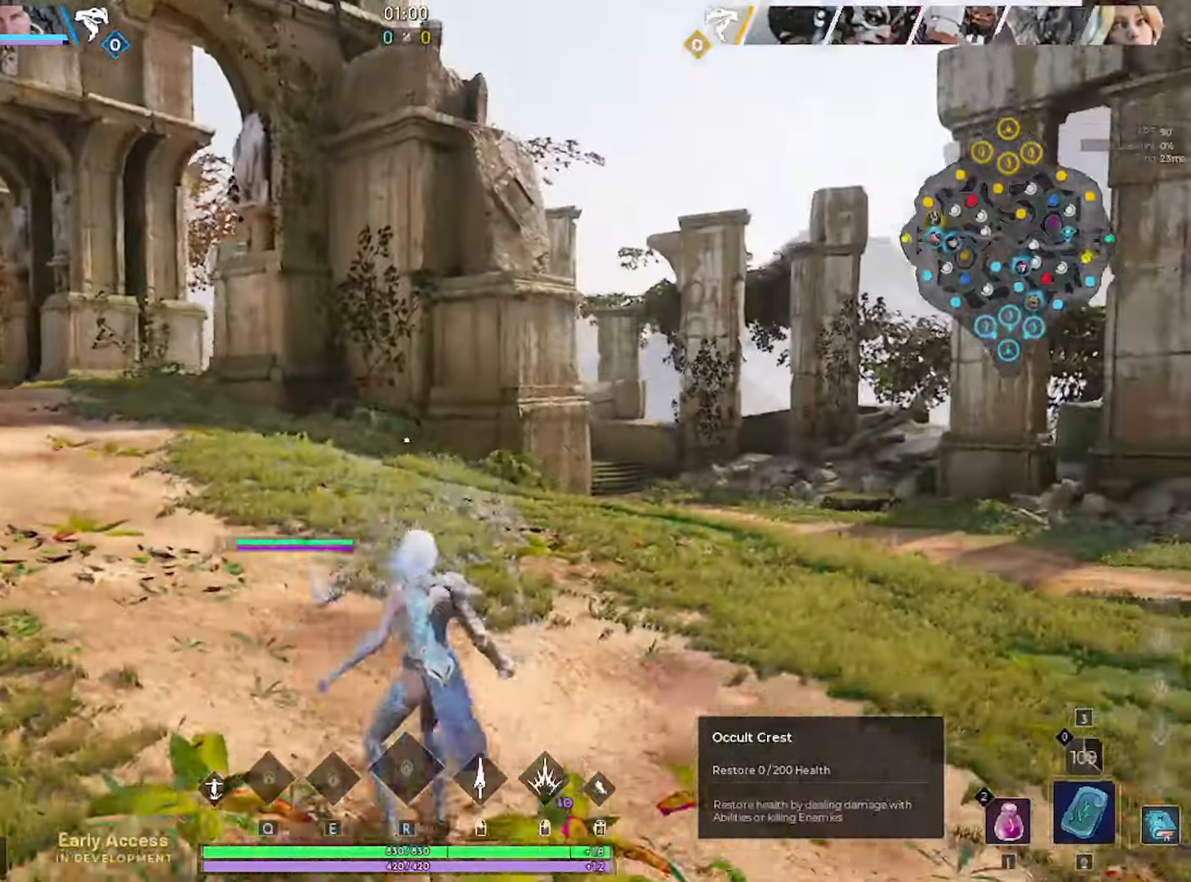
{"keys": ["d", "w"], "mouse": [], "mouse_move": "left", "events": [[66, "space", "down"], [200, "d", "down"], [200, "space", "up"]]}
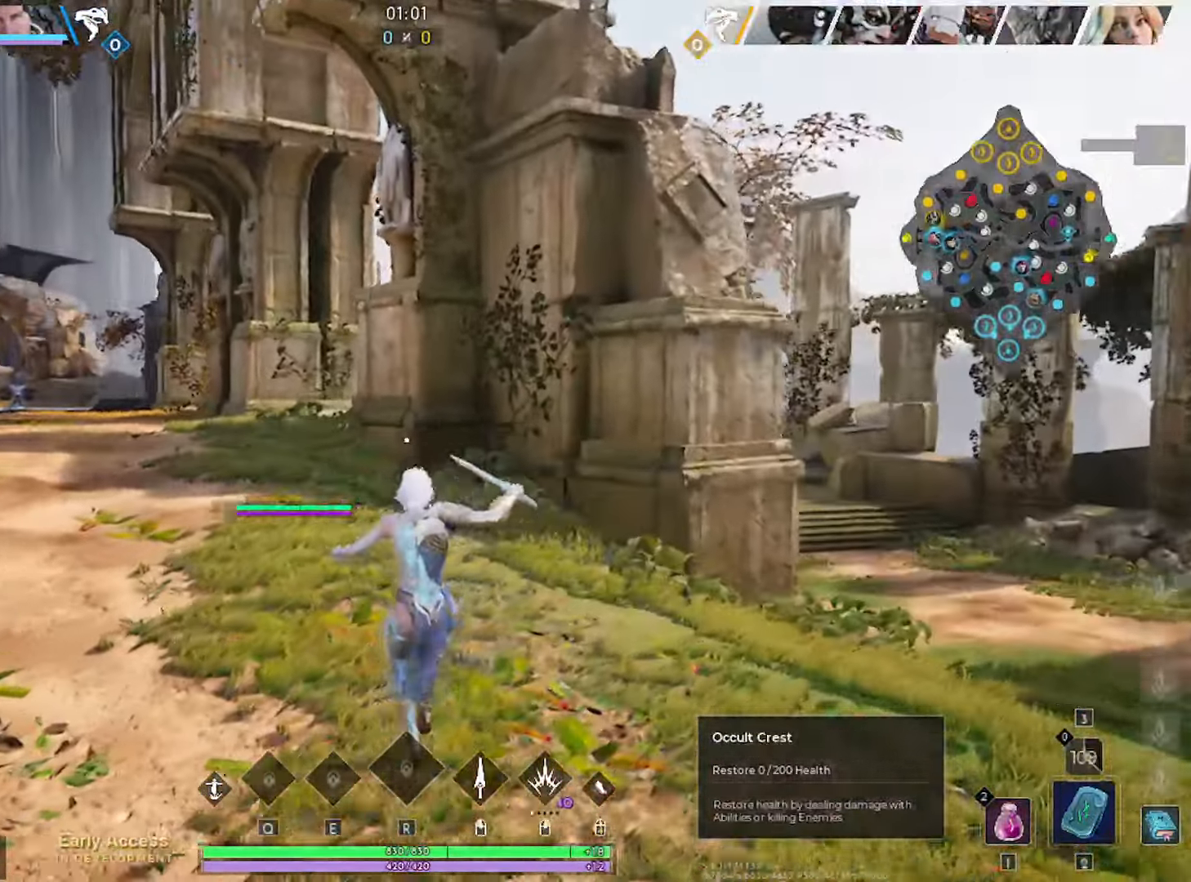
{"keys": ["d", "w"], "mouse": [], "mouse_move": "still", "events": [[316, "space", "down"], [500, "space", "up"]]}
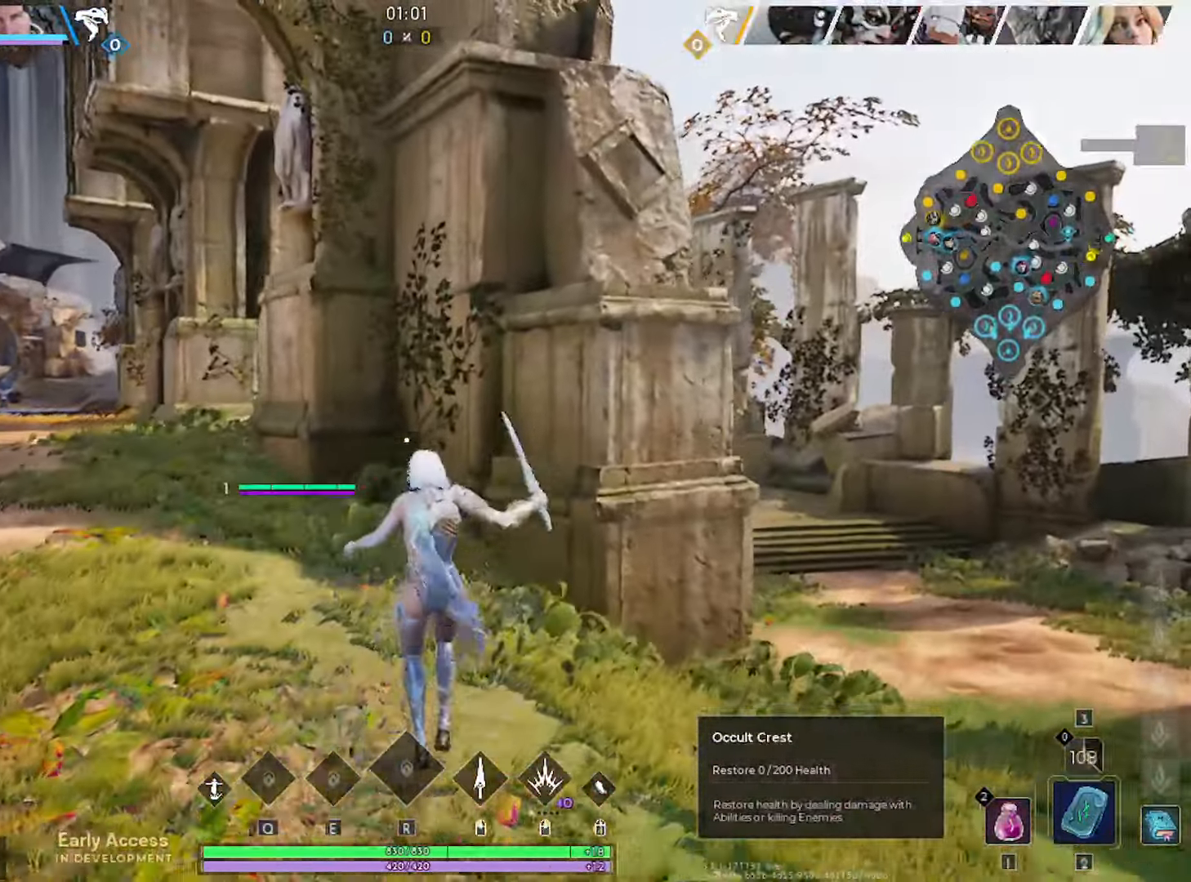
{"keys": ["d", "w"], "mouse": [], "mouse_move": "left", "events": []}
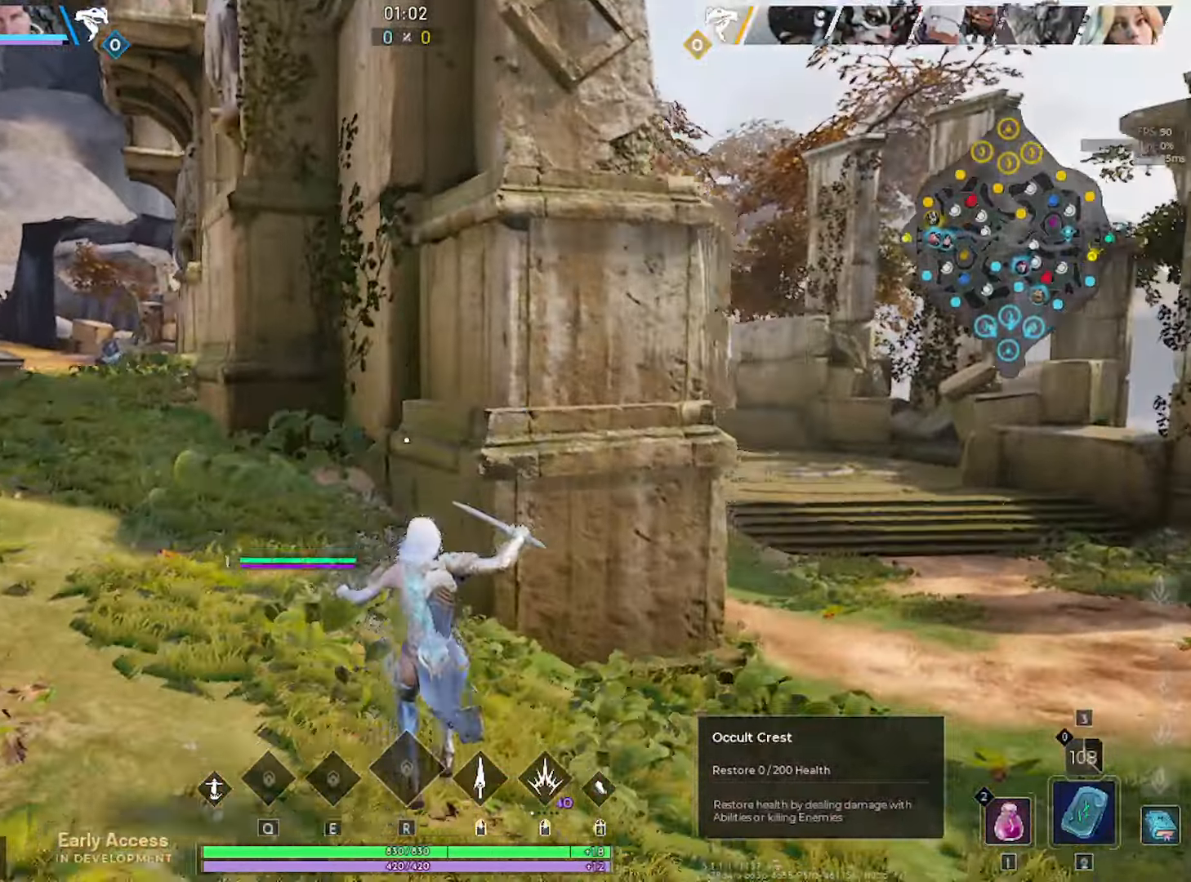
{"keys": ["d", "w"], "mouse": ["left"], "mouse_move": "left", "events": [[66, "space", "down"], [166, "mouse_left", "down"], [250, "space", "up"]]}
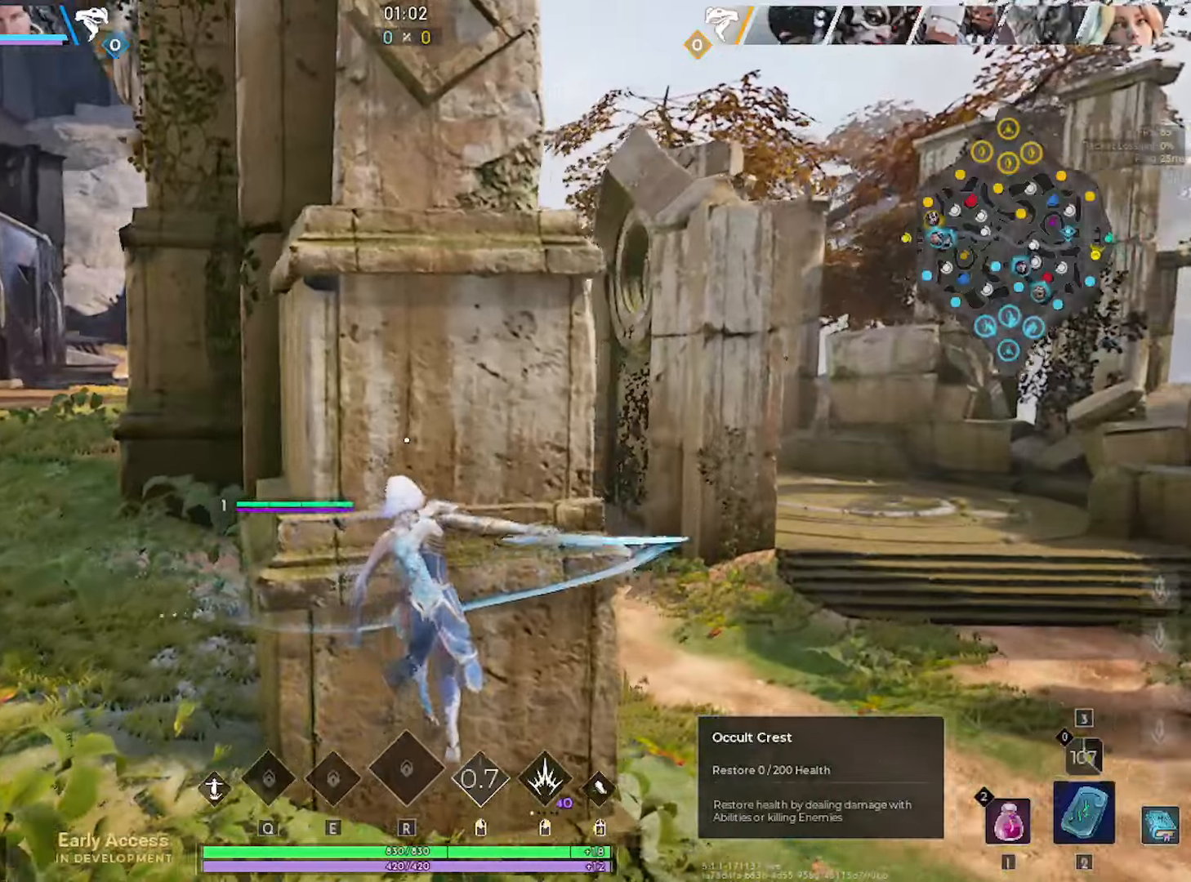
{"keys": ["w"], "mouse": [], "mouse_move": "right", "events": [[83, "w", "up"], [267, "mouse_left", "up"], [450, "w", "down"], [500, "d", "up"]]}
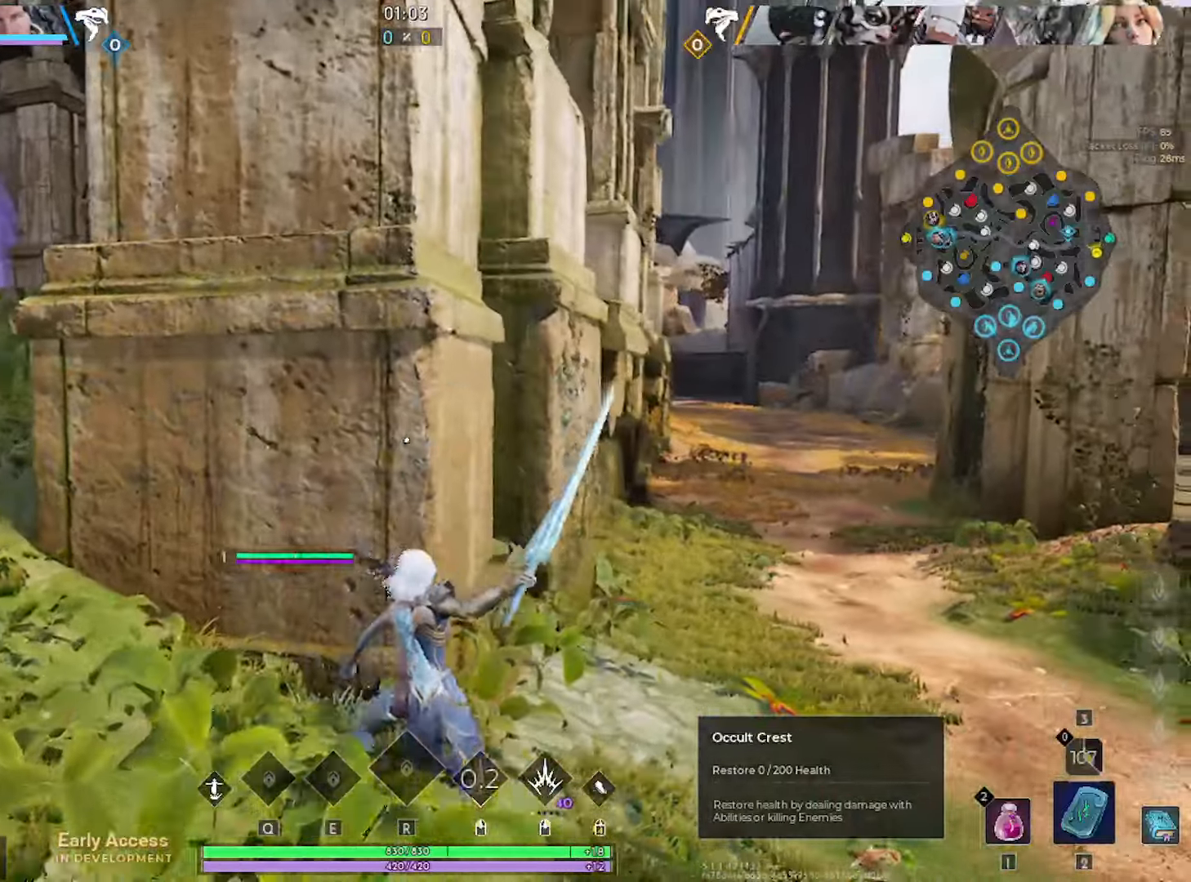
{"keys": ["a"], "mouse": ["left"], "mouse_move": "still", "events": [[50, "a", "down"], [150, "w", "up"], [333, "space", "down"], [383, "mouse_left", "down"], [467, "space", "up"]]}
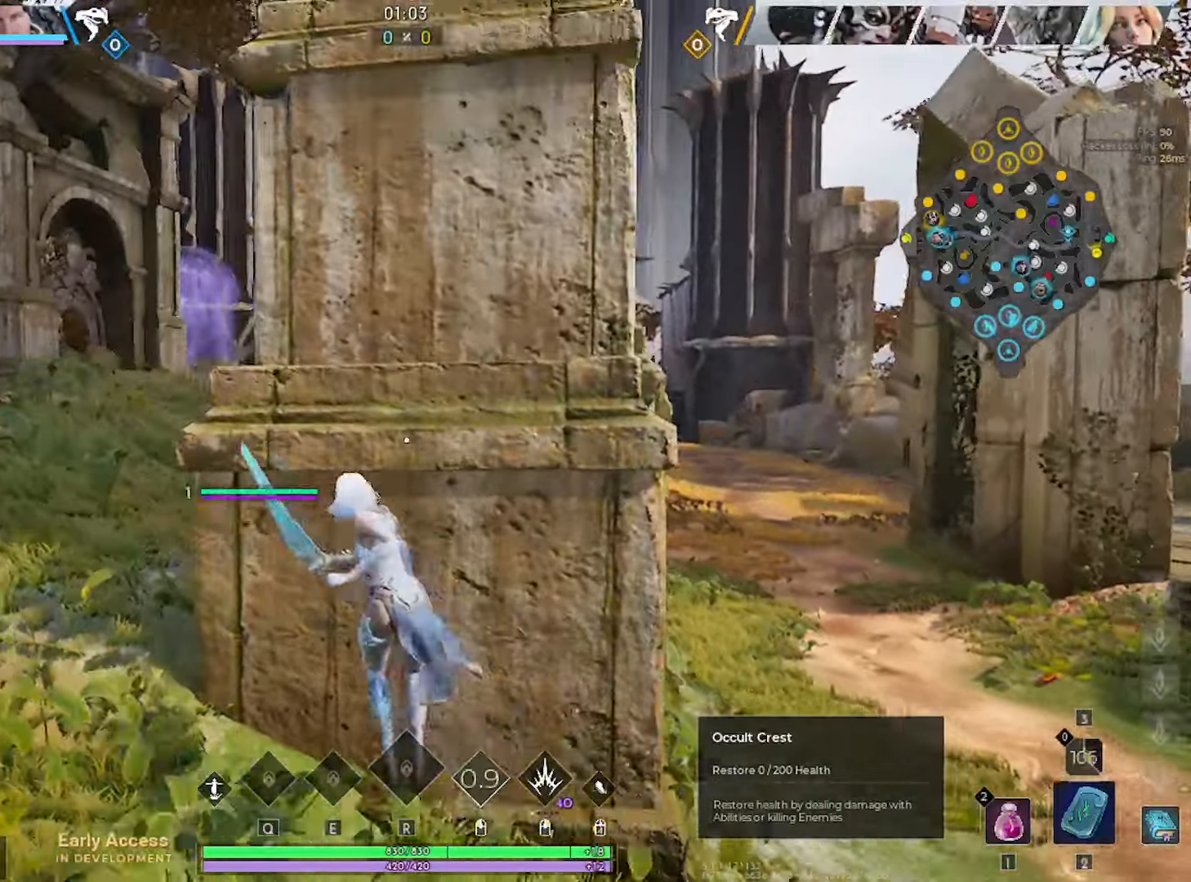
{"keys": ["a"], "mouse": [], "mouse_move": "still", "events": [[150, "s", "down"], [350, "mouse_left", "up"], [433, "s", "up"]]}
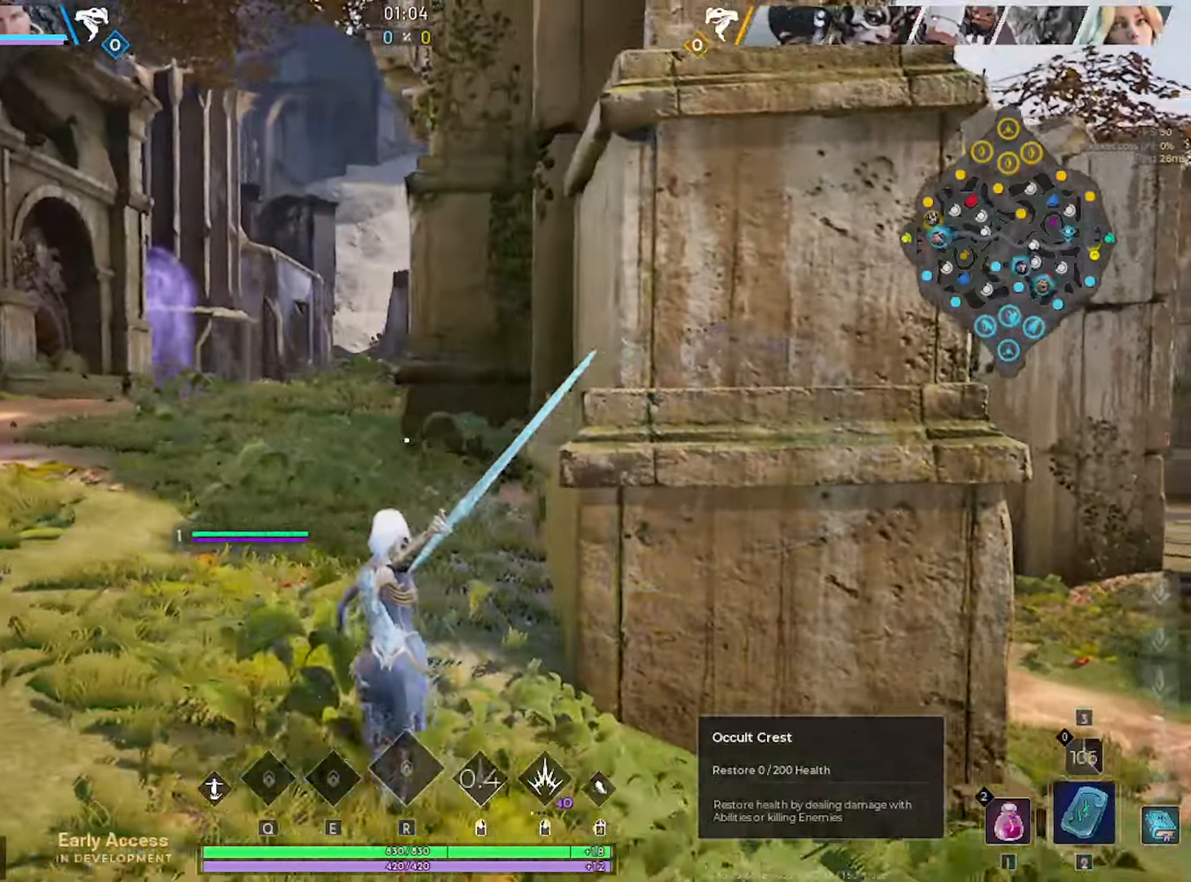
{"keys": ["a"], "mouse": [], "mouse_move": "still", "events": []}
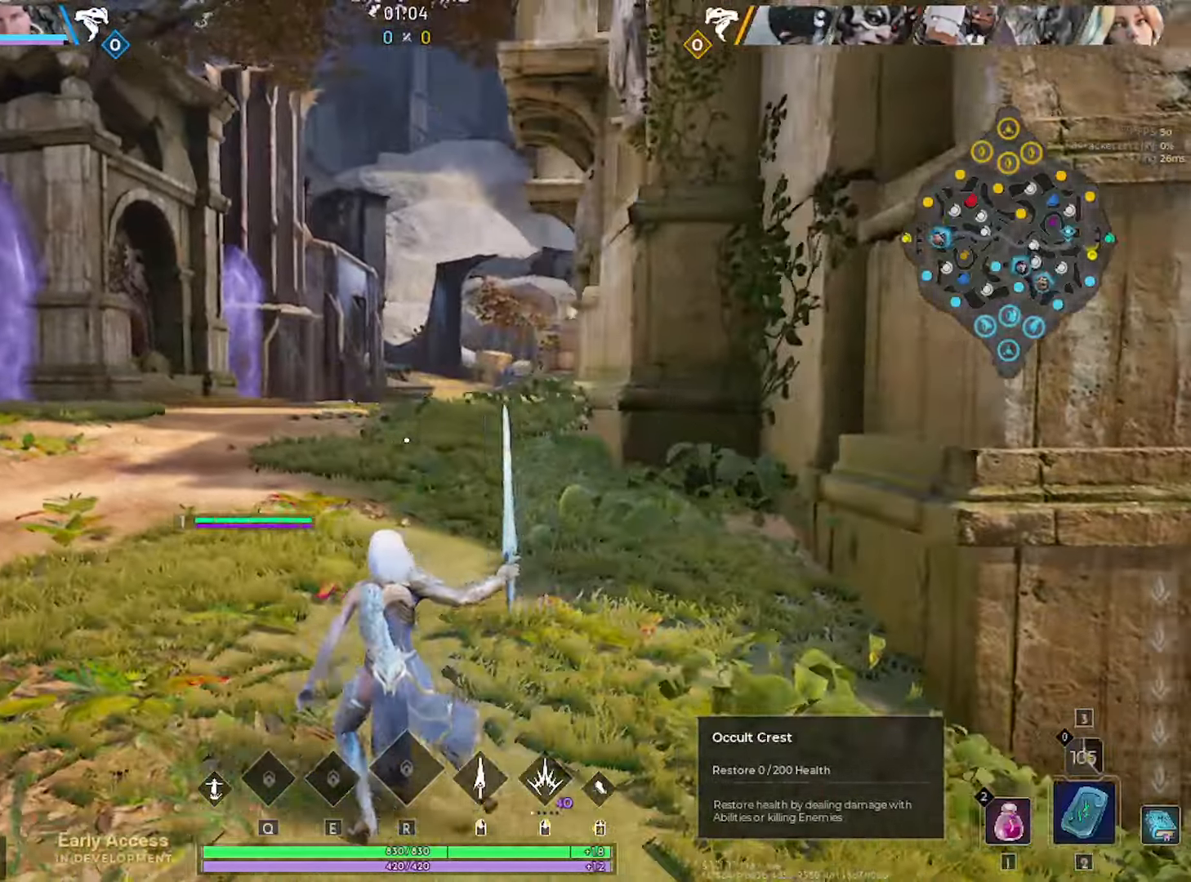
{"keys": ["a"], "mouse": [], "mouse_move": "still", "events": [[50, "space", "down"], [133, "mouse_left", "down"], [183, "space", "up"], [383, "mouse_left", "up"]]}
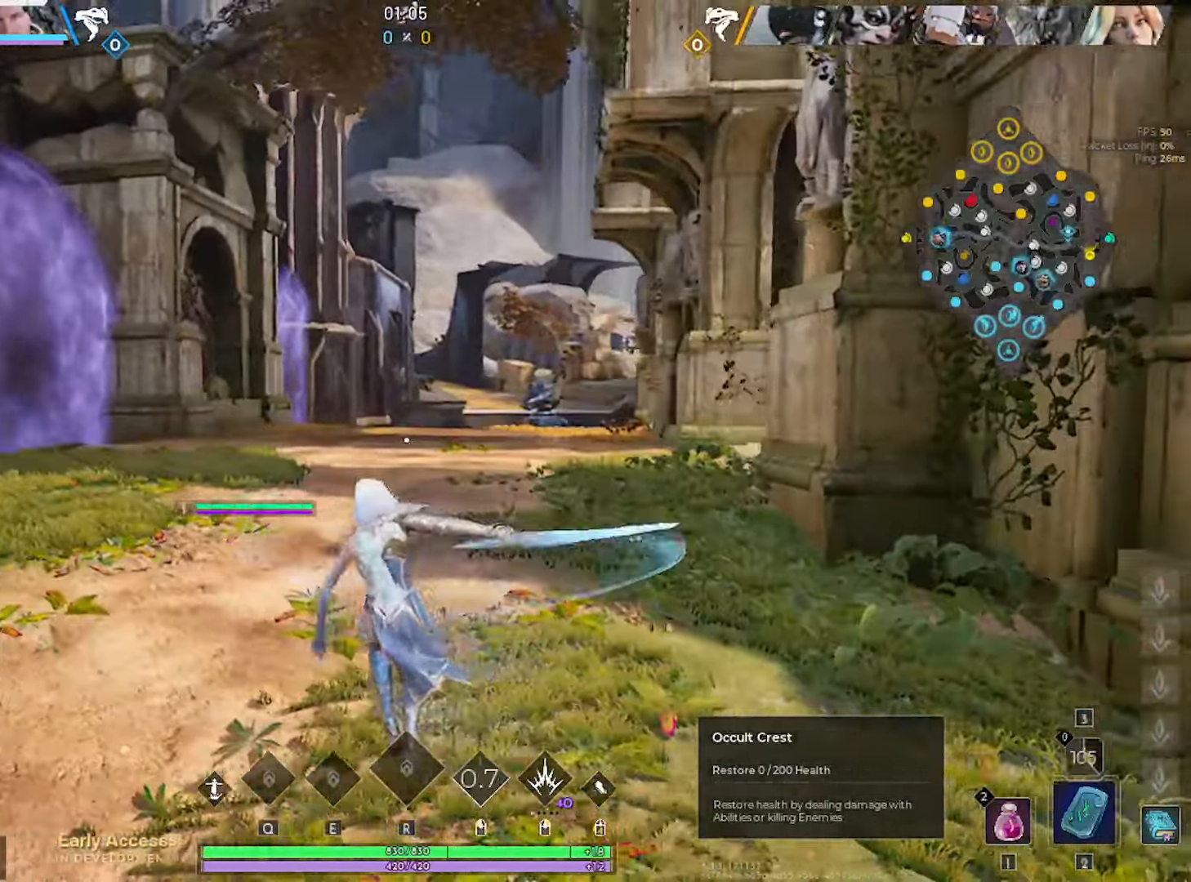
{"keys": ["a", "space", "w"], "mouse": [], "mouse_move": "still", "events": [[17, "w", "down"], [483, "space", "down"]]}
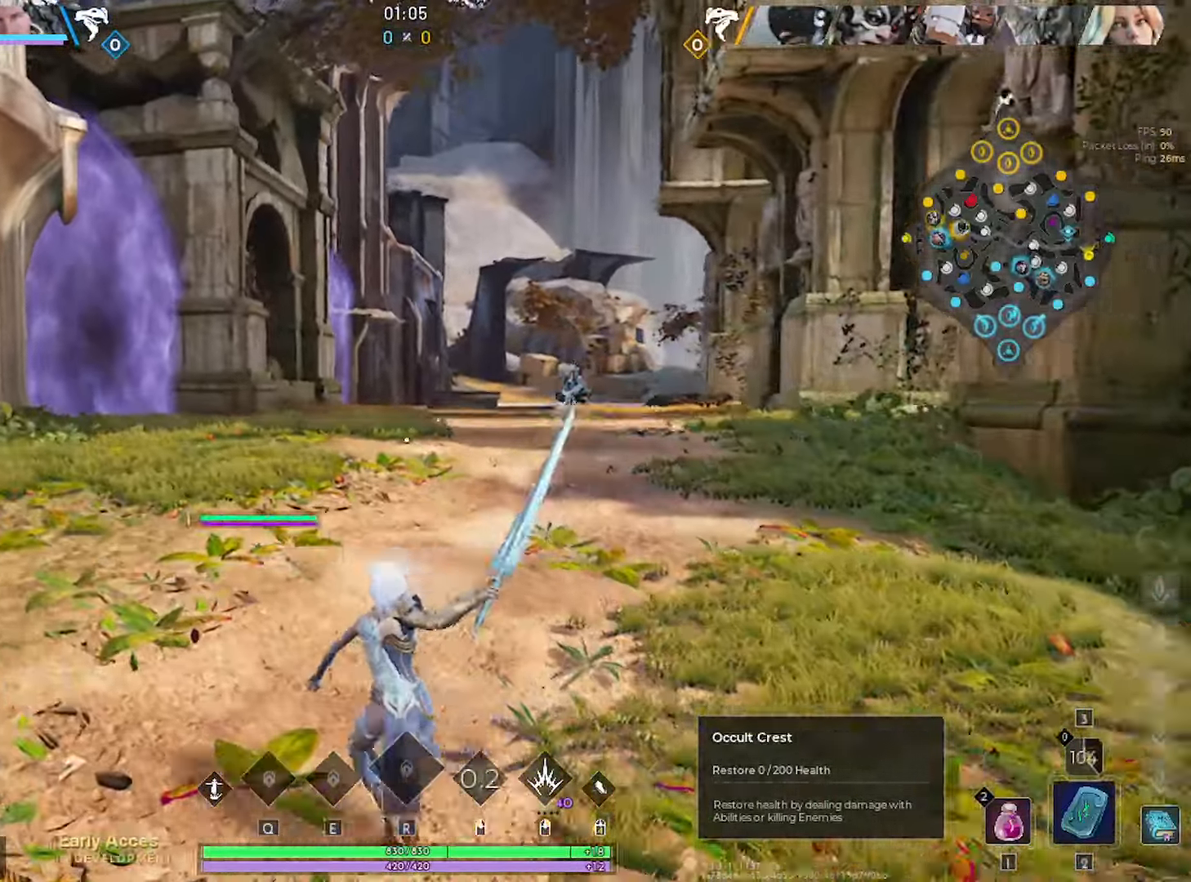
{"keys": ["a"], "mouse": ["left"], "mouse_move": "still", "events": [[83, "mouse_left", "down"], [83, "space", "up"], [400, "w", "up"]]}
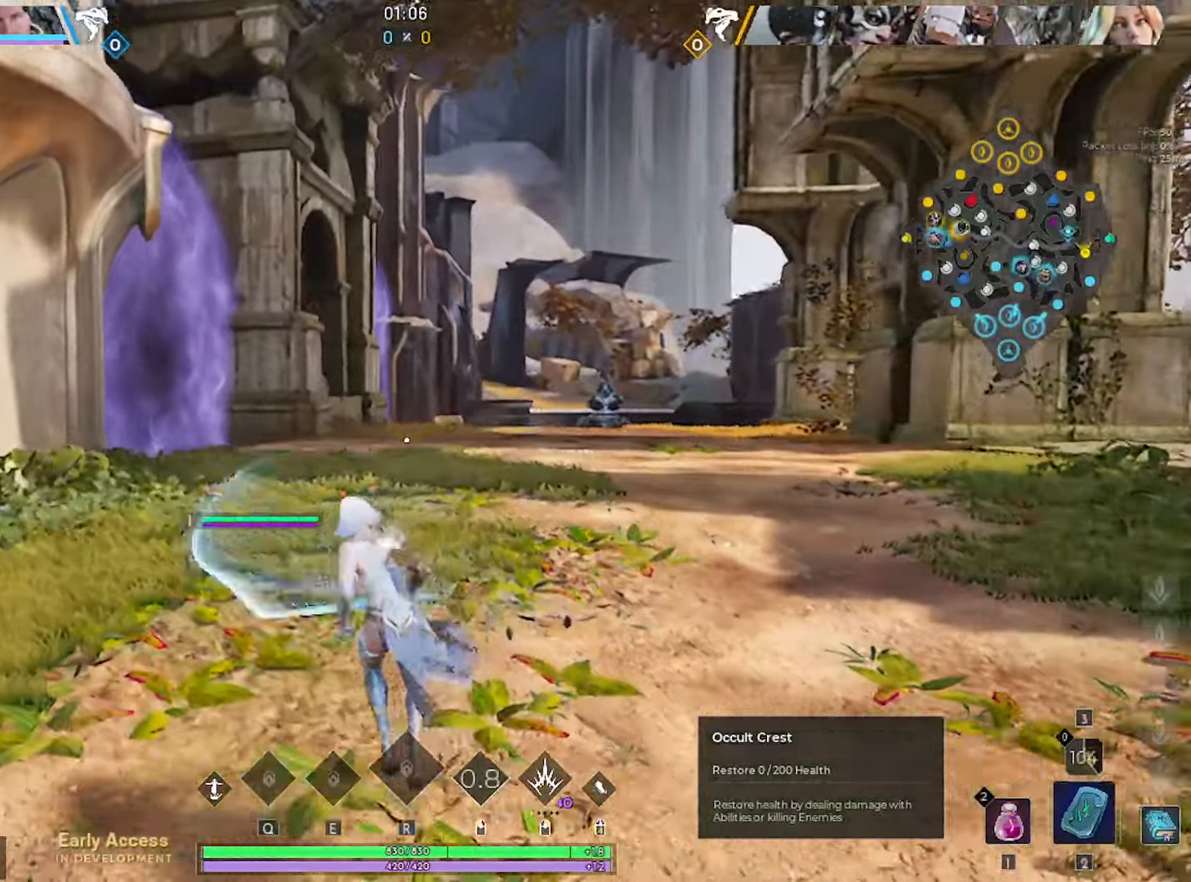
{"keys": ["a", "w"], "mouse": [], "mouse_move": "right", "events": [[50, "mouse_left", "up"], [183, "s", "down"], [233, "s", "up"], [467, "w", "down"]]}
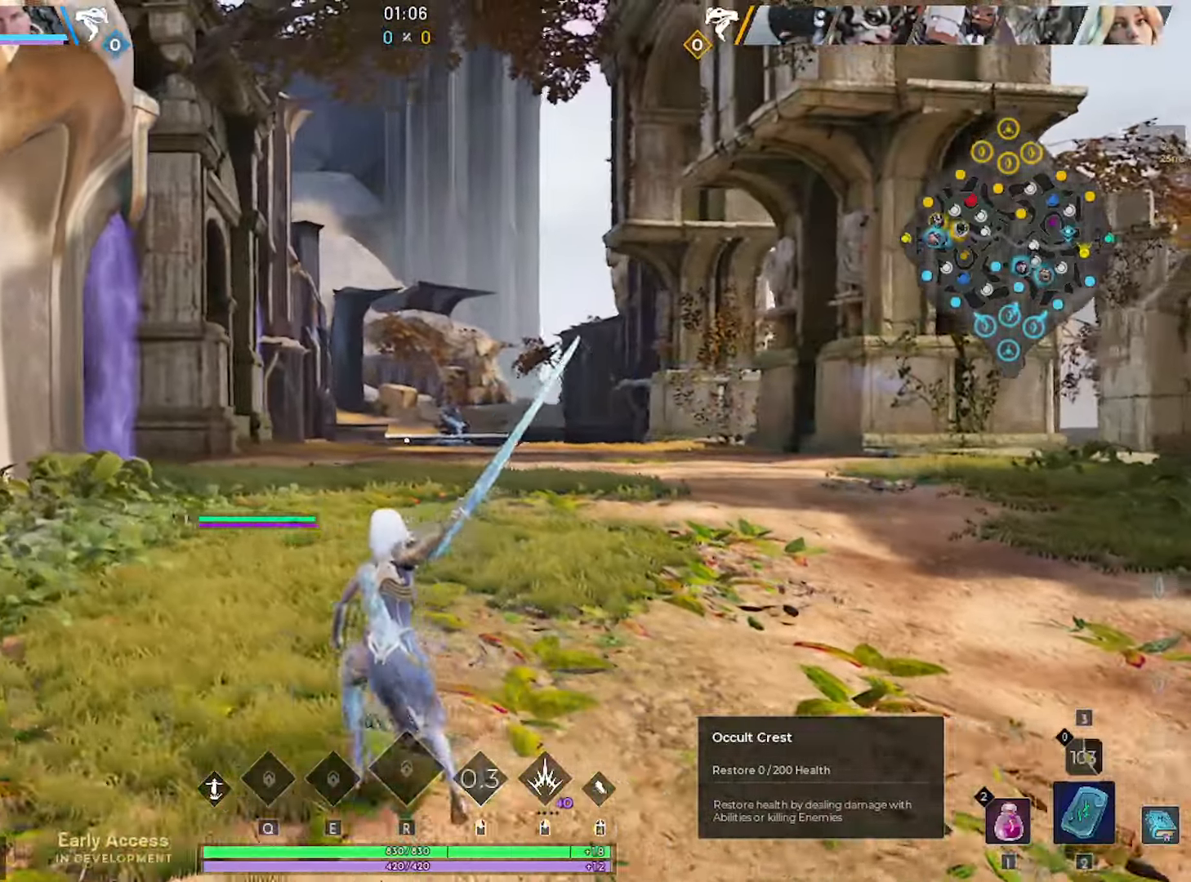
{"keys": ["d"], "mouse": [], "mouse_move": "still", "events": [[67, "a", "up"], [117, "d", "down"], [150, "w", "up"]]}
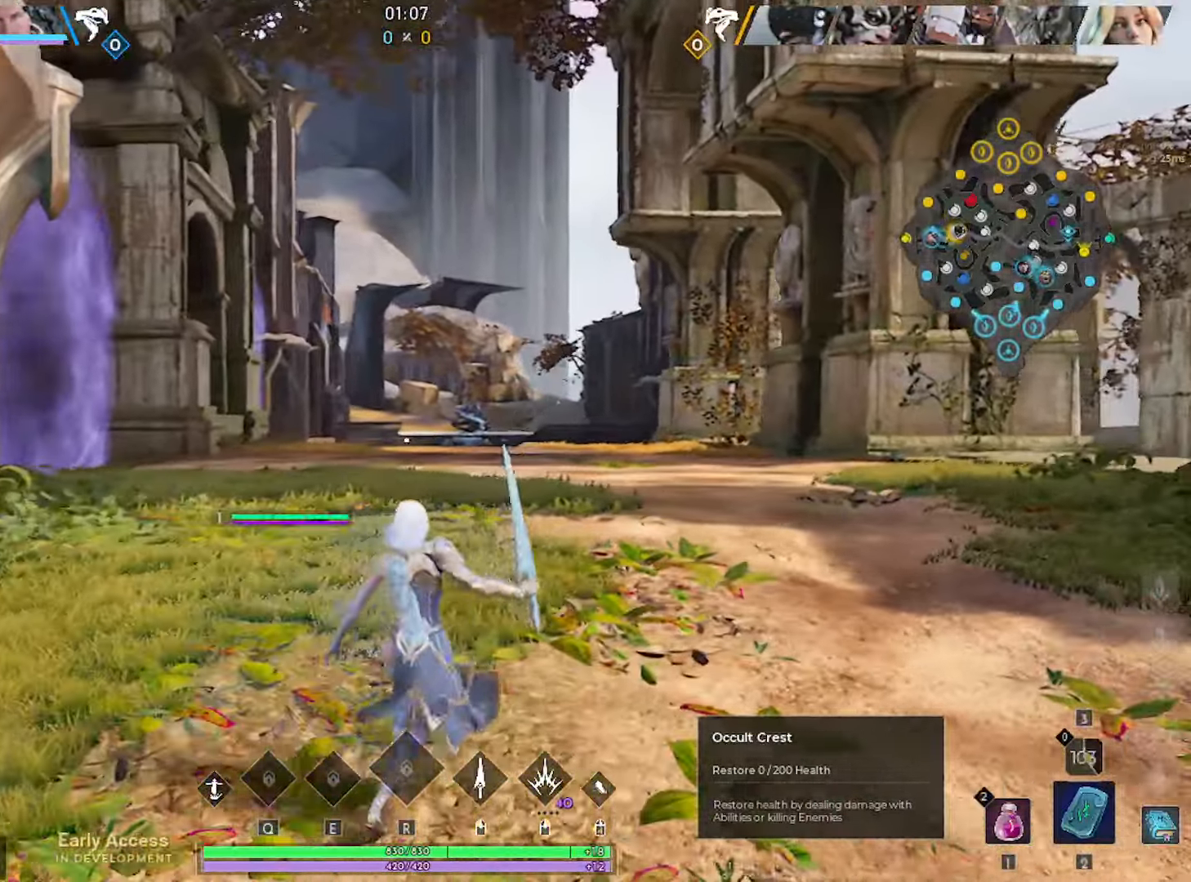
{"keys": ["d"], "mouse": ["left"], "mouse_move": "still", "events": [[183, "space", "down"], [217, "mouse_left", "down"], [367, "space", "up"]]}
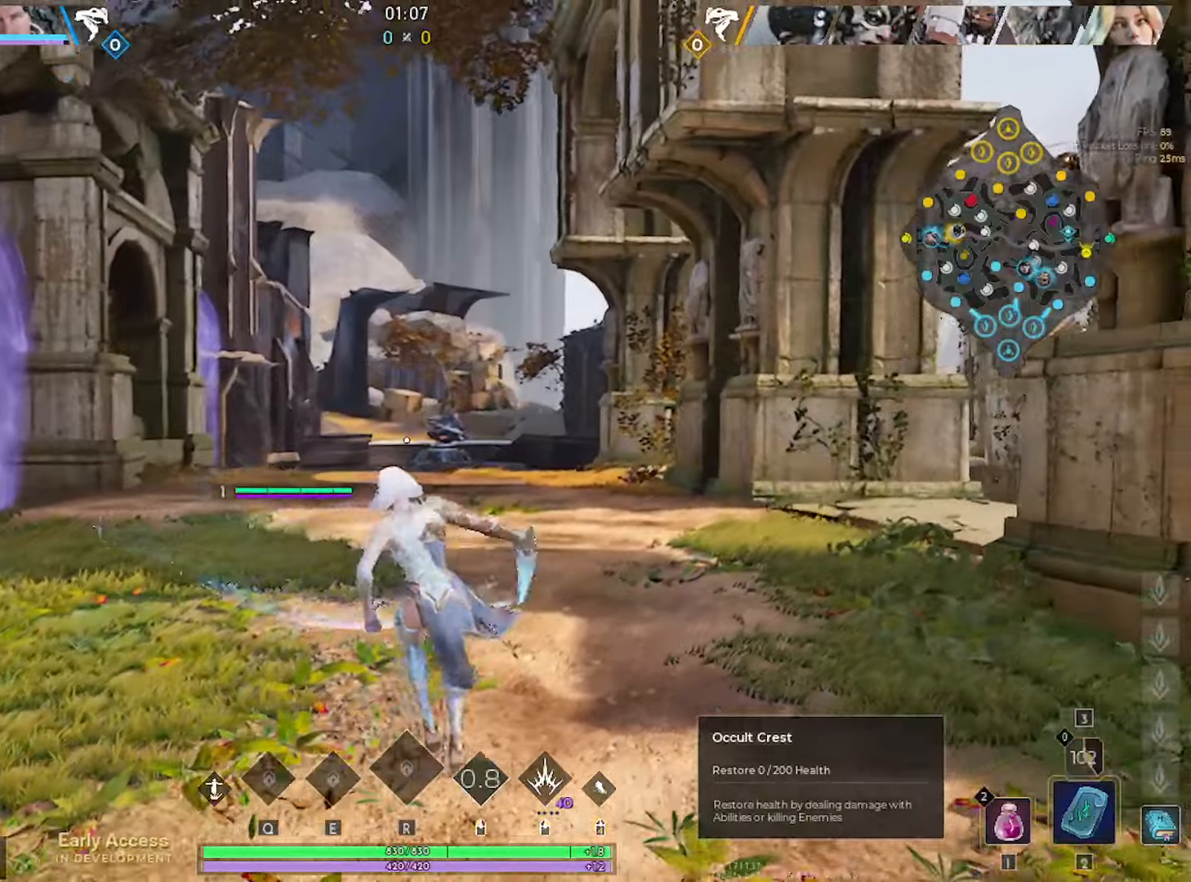
{"keys": ["d", "s"], "mouse": [], "mouse_move": "still", "events": [[384, "mouse_left", "up"], [384, "s", "down"]]}
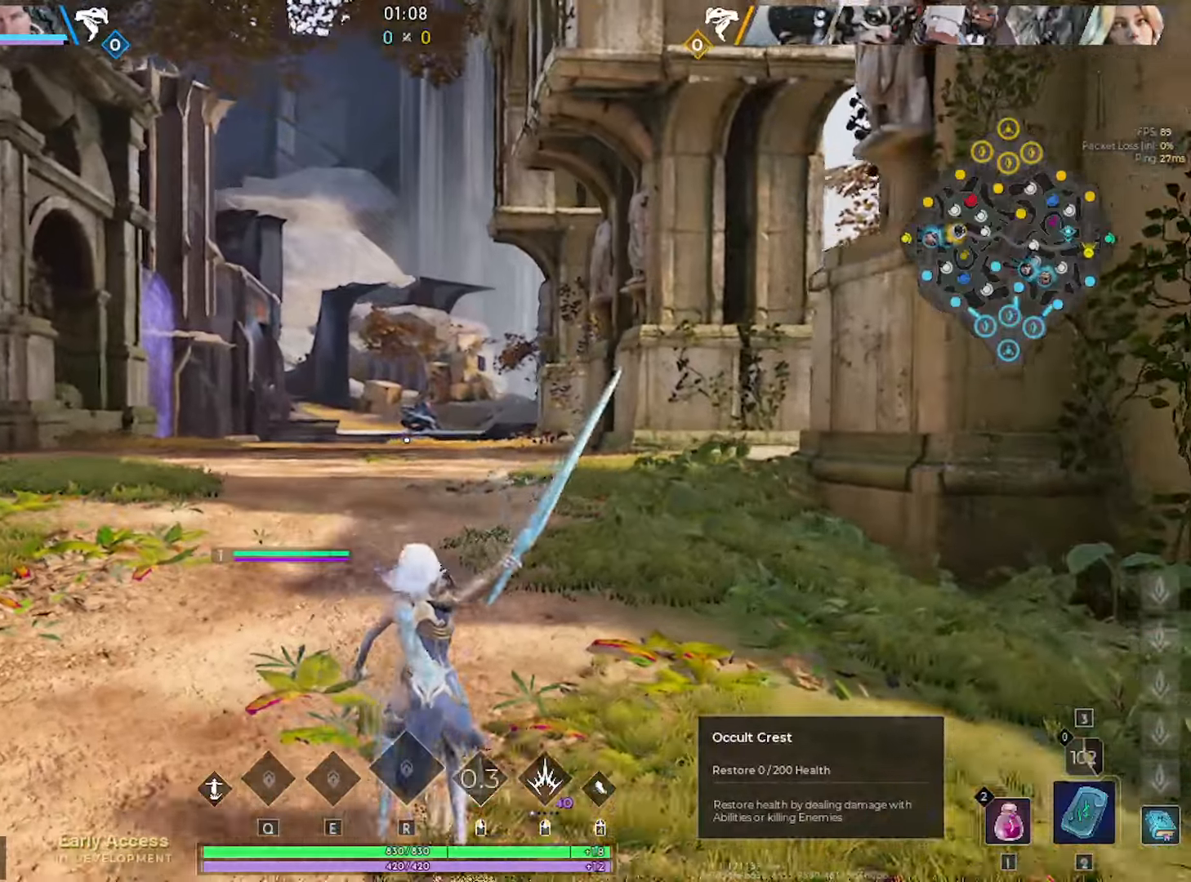
{"keys": ["a", "s", "space"], "mouse": ["left"], "mouse_move": "still", "events": [[17, "d", "up"], [250, "a", "down"], [434, "space", "down"], [484, "mouse_left", "down"]]}
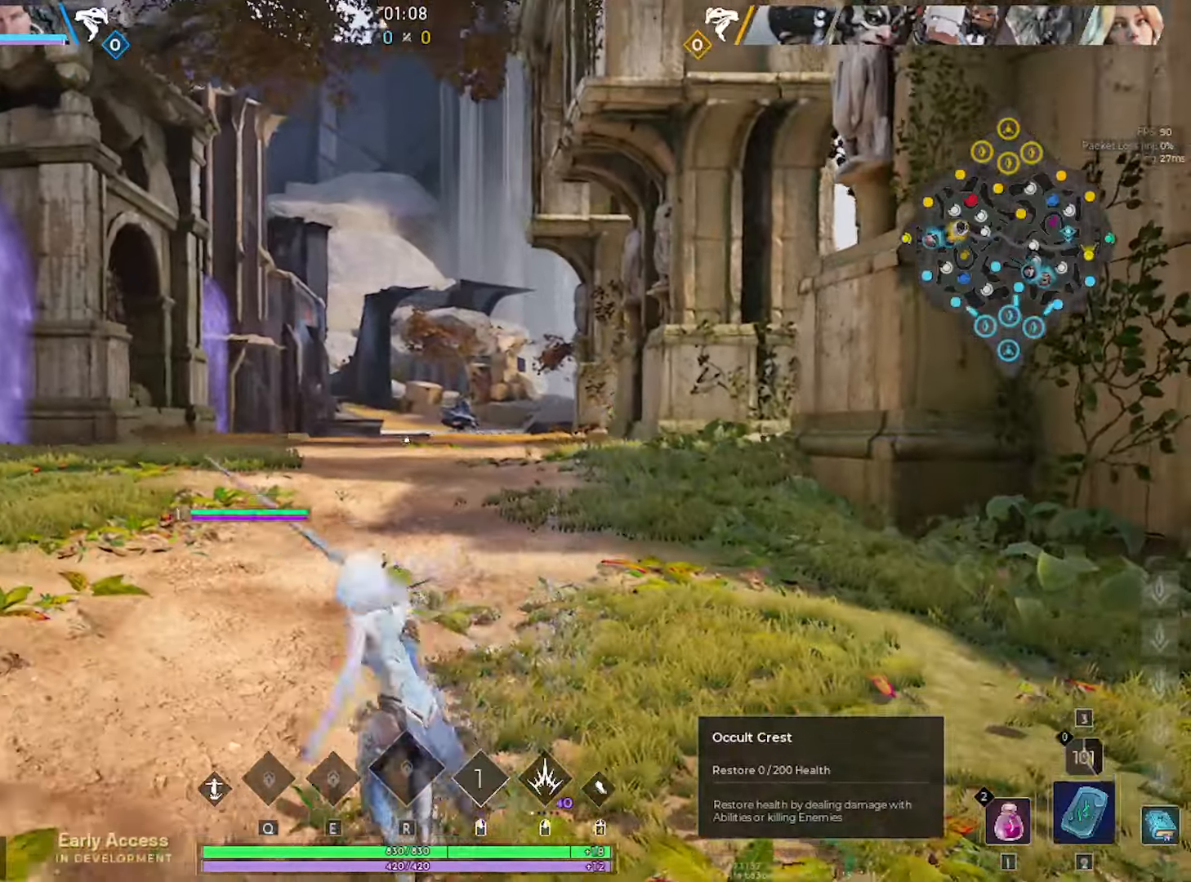
{"keys": ["a"], "mouse": [], "mouse_move": "left", "events": [[84, "space", "up"], [167, "s", "up"], [400, "mouse_left", "up"]]}
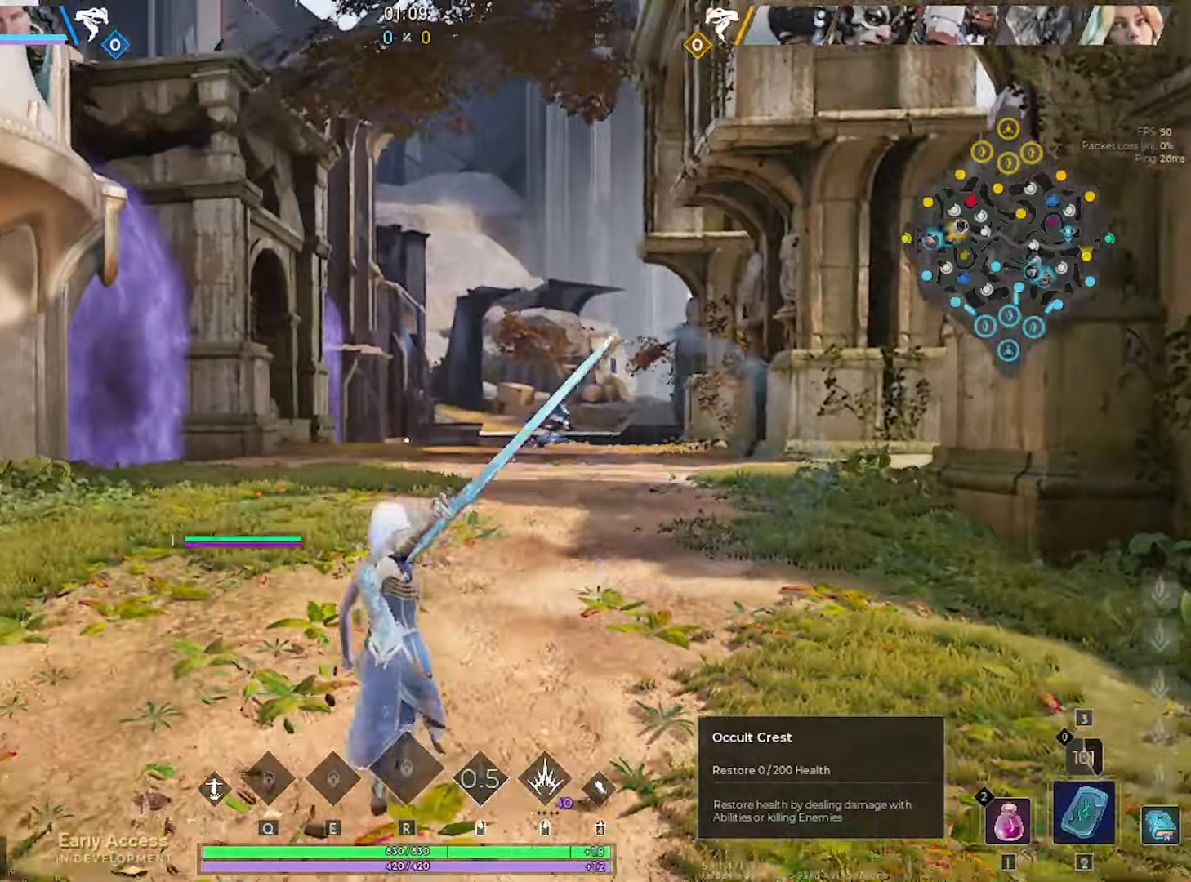
{"keys": ["a", "w"], "mouse": [], "mouse_move": "still", "events": [[100, "w", "down"]]}
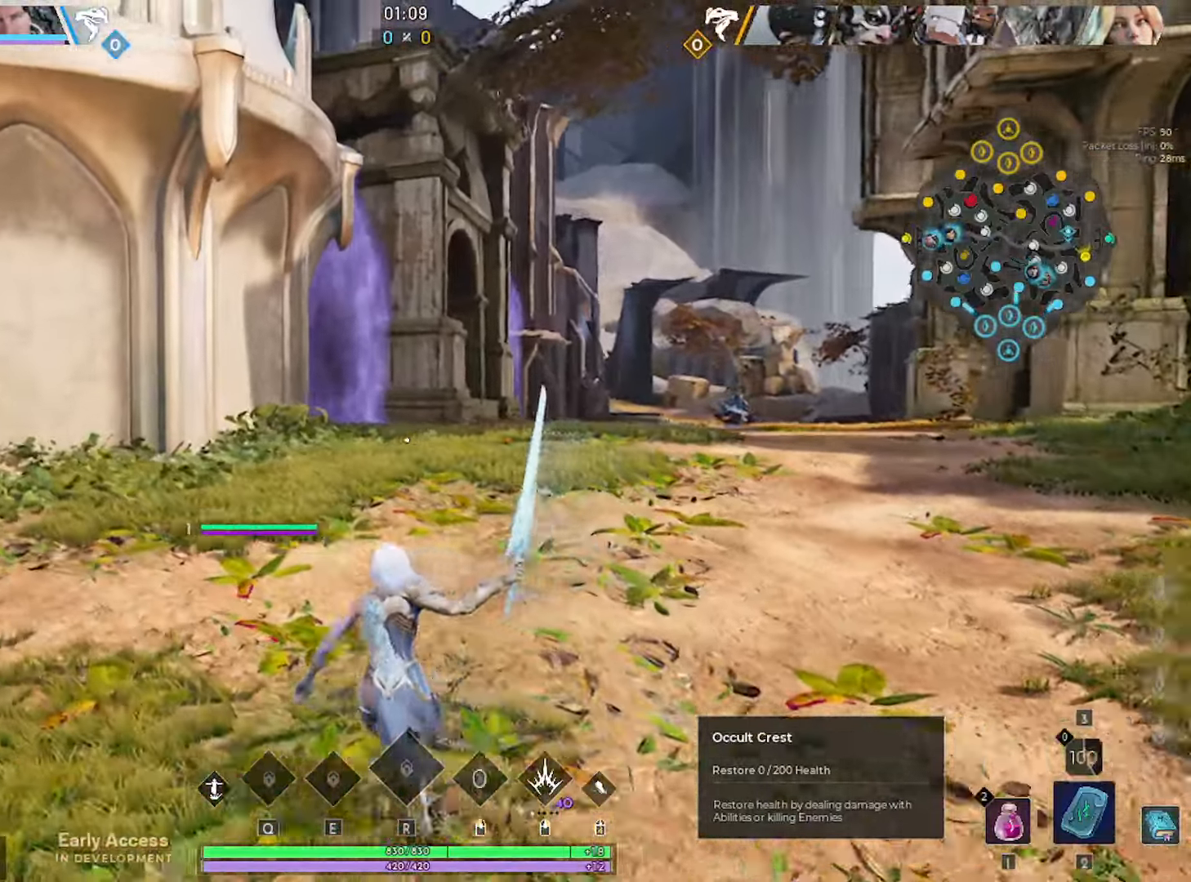
{"keys": ["d", "w"], "mouse": ["left"], "mouse_move": "right", "events": [[117, "mouse_left", "down"], [150, "a", "up"], [400, "d", "down"]]}
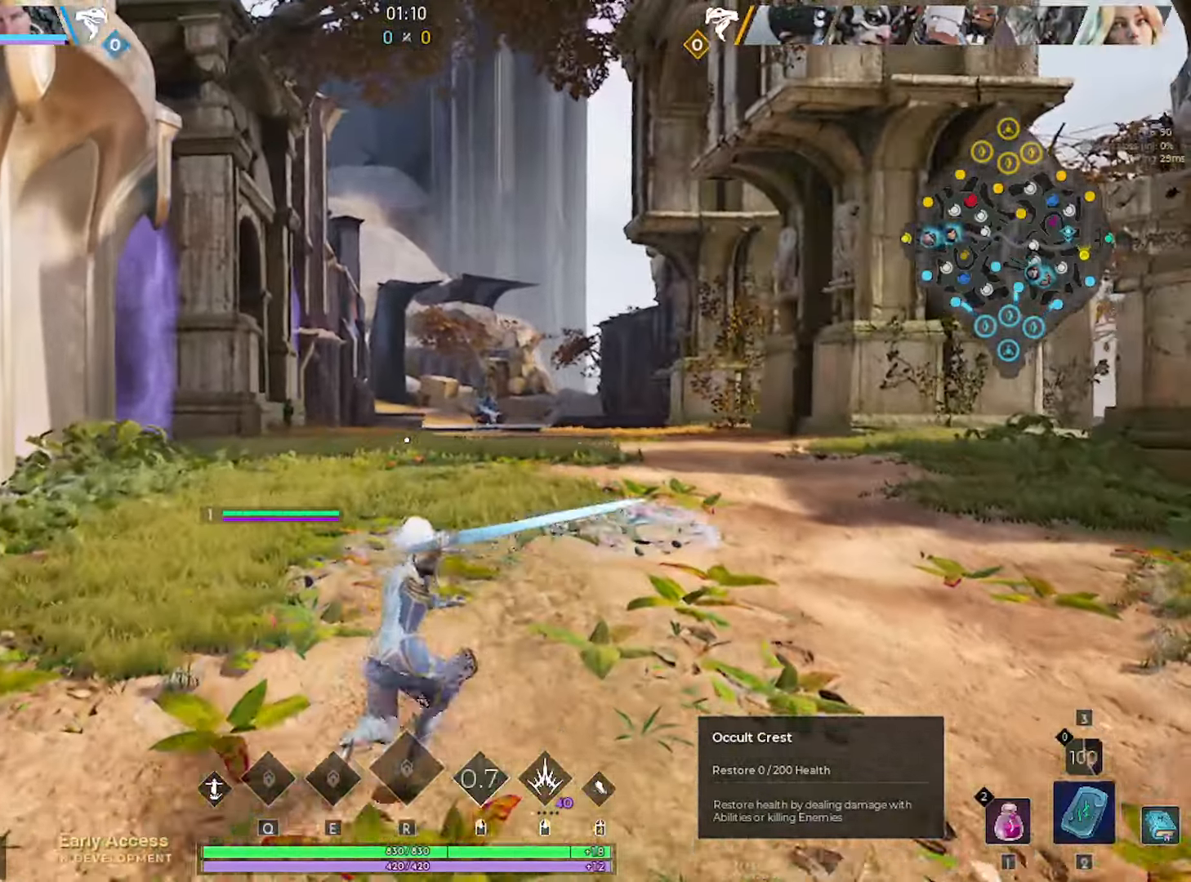
{"keys": ["d", "s"], "mouse": [], "mouse_move": "still", "events": [[84, "w", "up"], [317, "mouse_left", "up"], [400, "s", "down"]]}
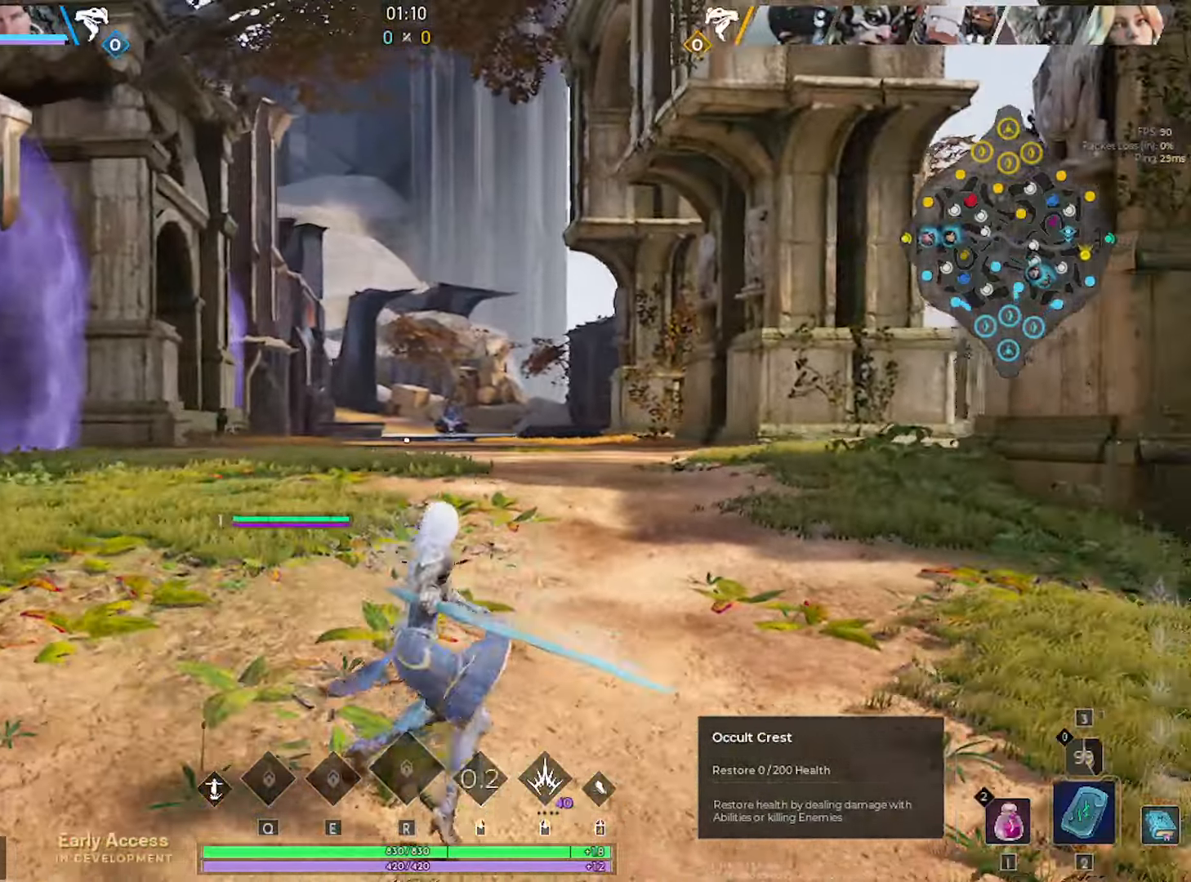
{"keys": ["d"], "mouse": ["left"], "mouse_move": "still", "events": [[50, "d", "up"], [50, "mouse_left", "down"], [184, "d", "down"], [467, "s", "up"]]}
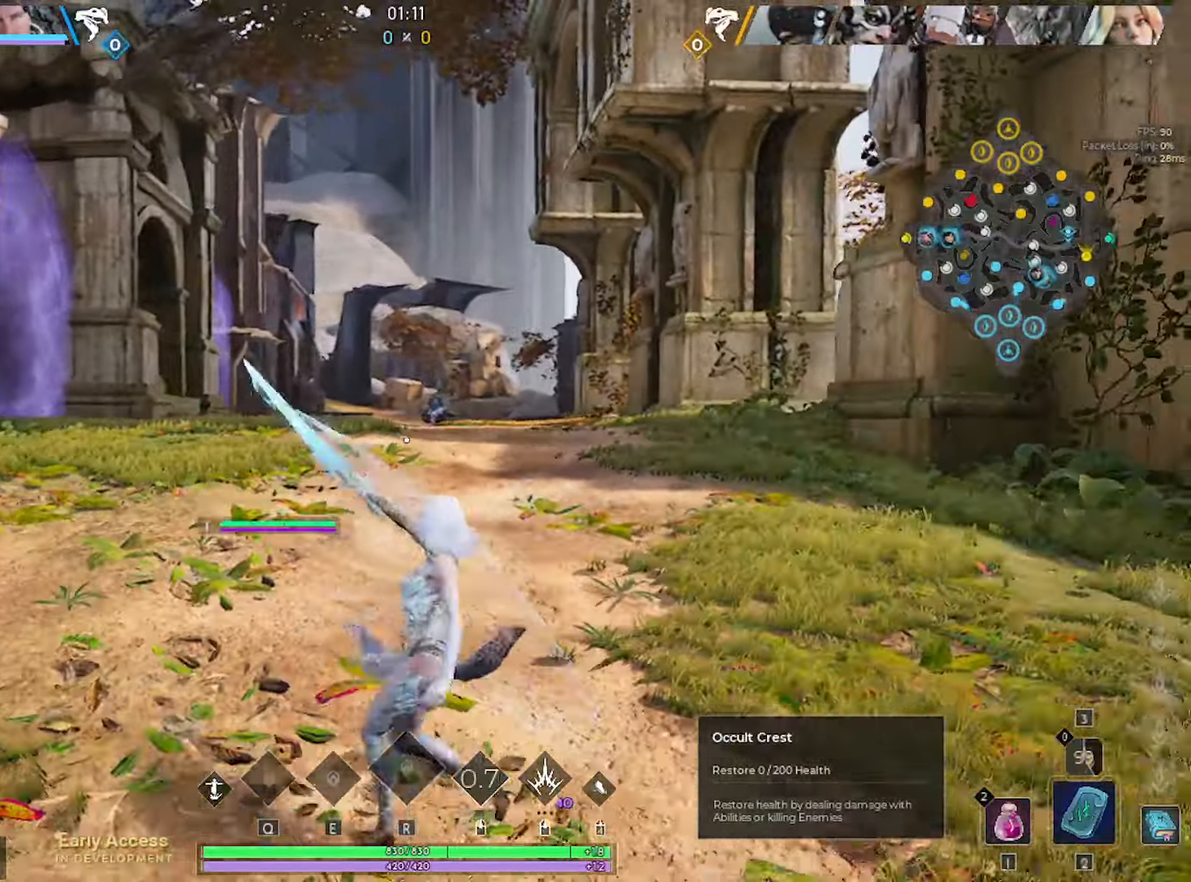
{"keys": ["d"], "mouse": [], "mouse_move": "still", "events": [[200, "w", "down"], [250, "mouse_left", "up"], [450, "w", "up"]]}